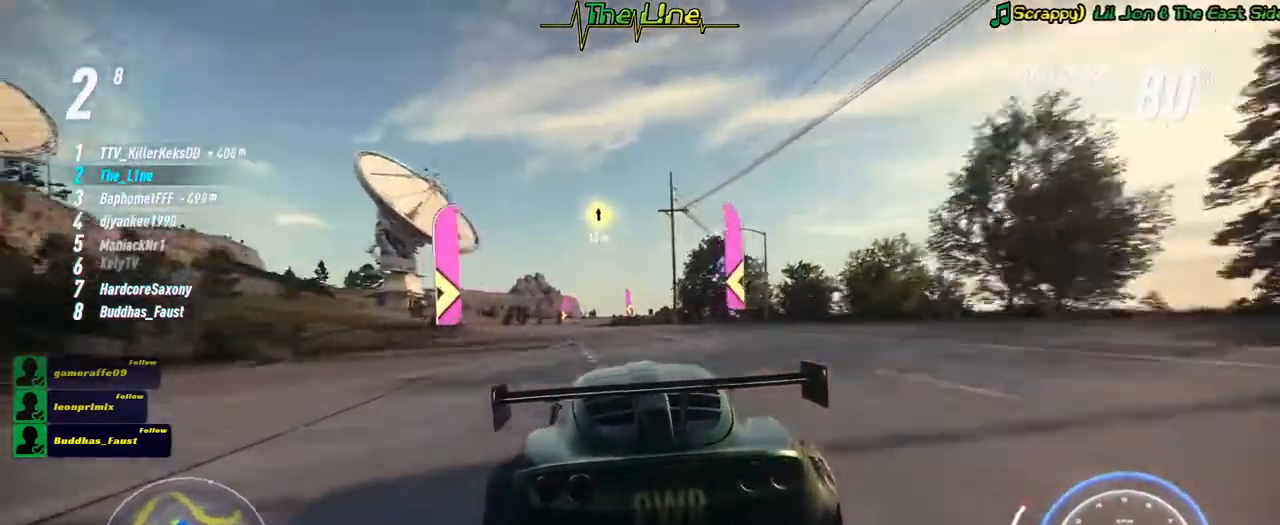
Gameplay with a controller (Xbox layout); each line is a JSON object with the inputs held at the frame after it. "events" lists button and stick changes between this image and that frame as [ms after this image, input, new state], when the widget could be followed in between.
{"buttons": ["R2"], "left_stick": "left", "right_stick": "center", "events": [[67, "left_stick", "up-left"], [267, "left_stick", "center"], [450, "left_stick", "left"]]}
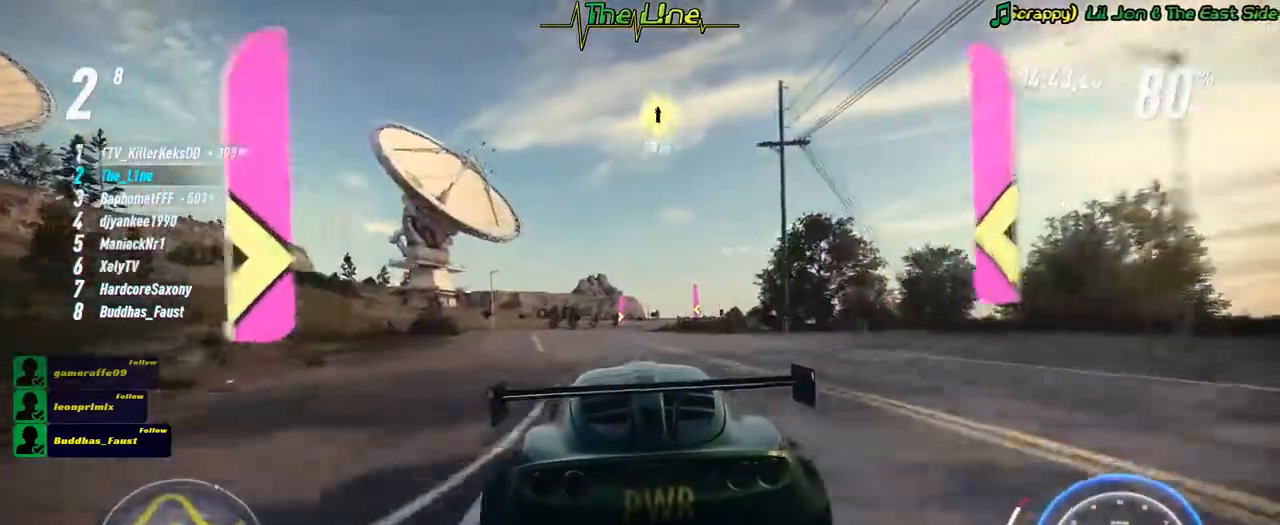
{"buttons": ["R2"], "left_stick": "center", "right_stick": "center", "events": [[151, "left_stick", "center"]]}
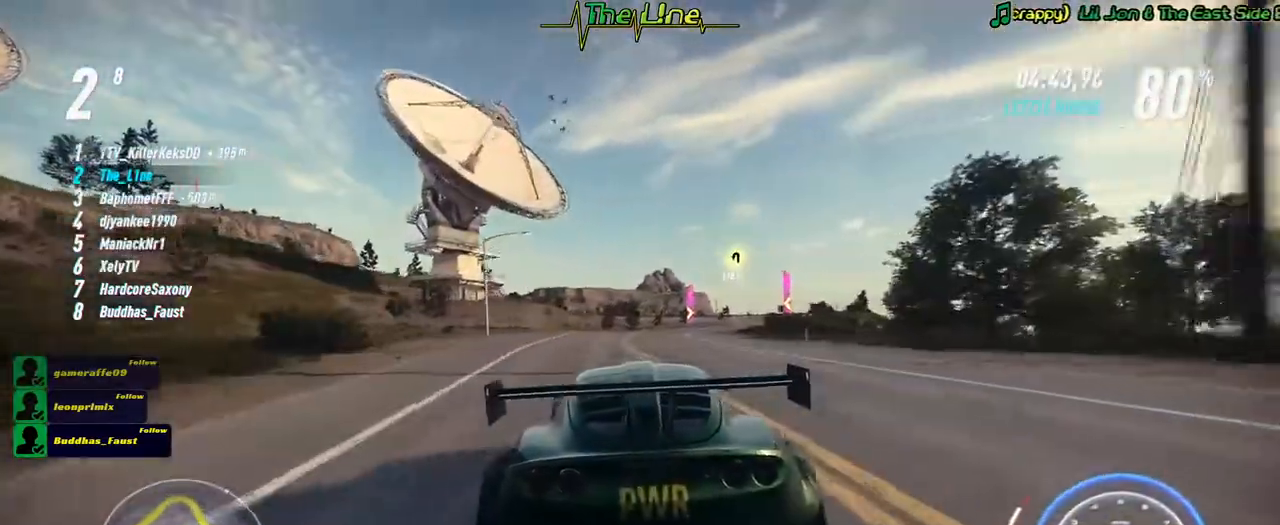
{"buttons": ["R2"], "left_stick": "right", "right_stick": "center", "events": [[184, "left_stick", "right"], [334, "left_stick", "center"], [417, "left_stick", "right"]]}
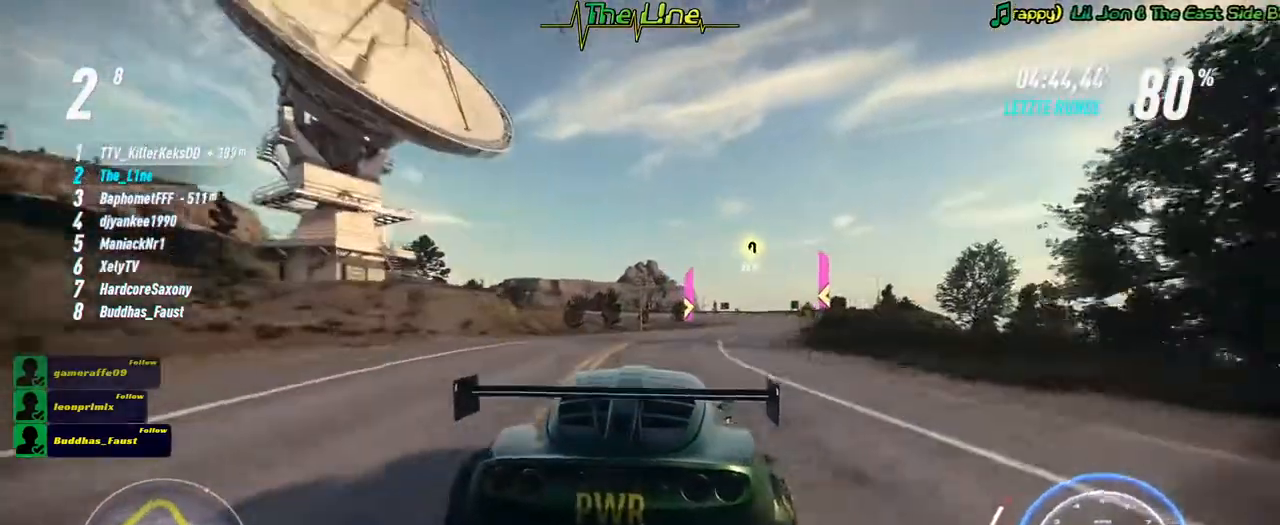
{"buttons": ["R2"], "left_stick": "center", "right_stick": "center", "events": [[117, "left_stick", "center"], [200, "left_stick", "right"], [333, "left_stick", "center"]]}
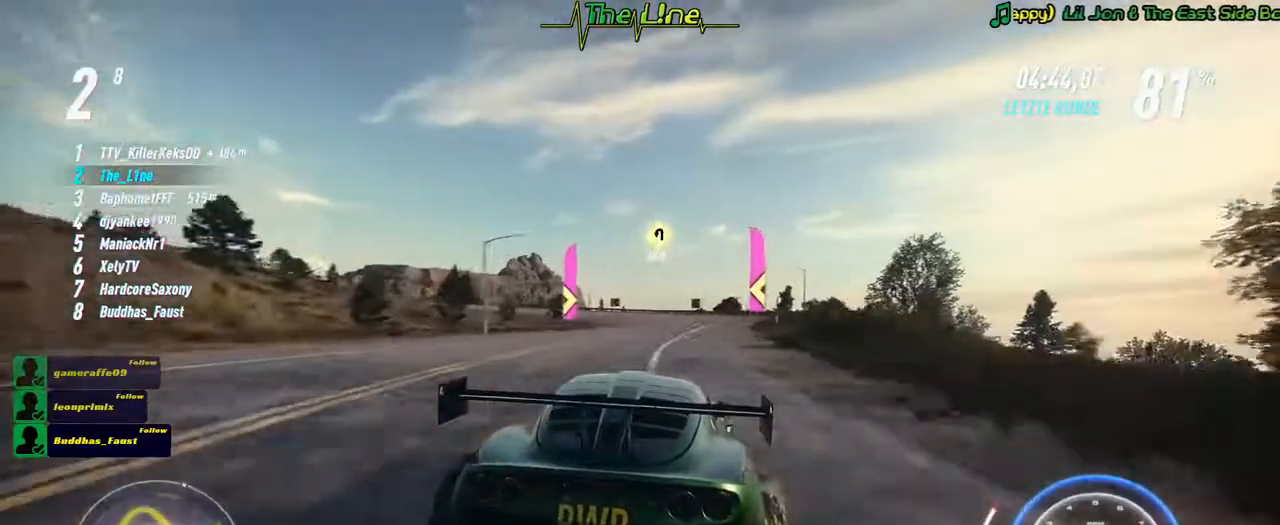
{"buttons": ["R2"], "left_stick": "center", "right_stick": "center", "events": [[117, "left_stick", "right"], [267, "left_stick", "center"]]}
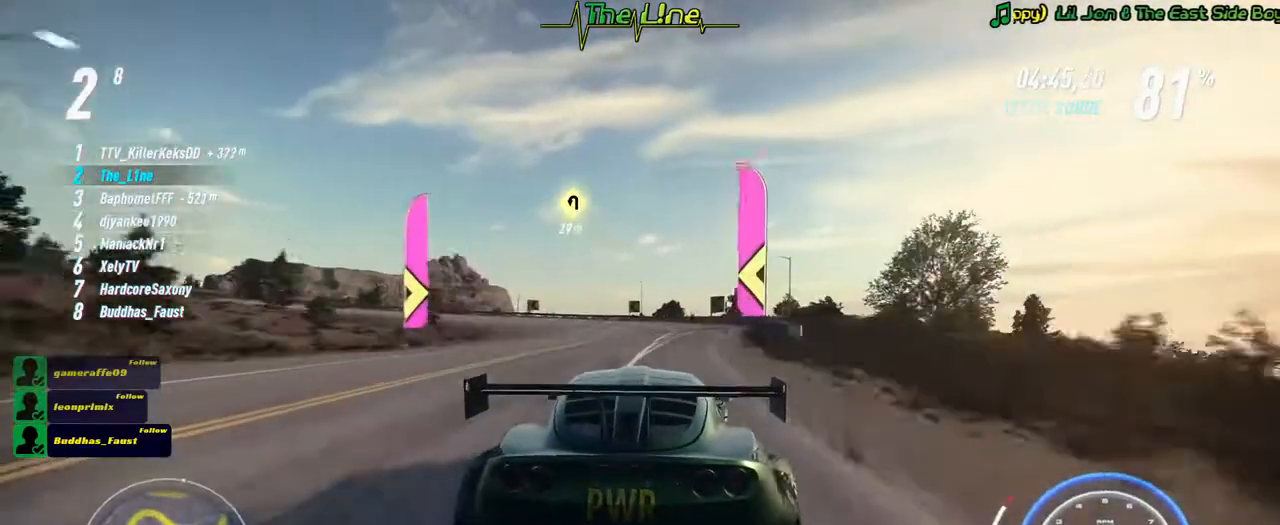
{"buttons": ["L2", "R2"], "left_stick": "left", "right_stick": "center", "events": [[217, "left_stick", "left"], [417, "L2", "down"]]}
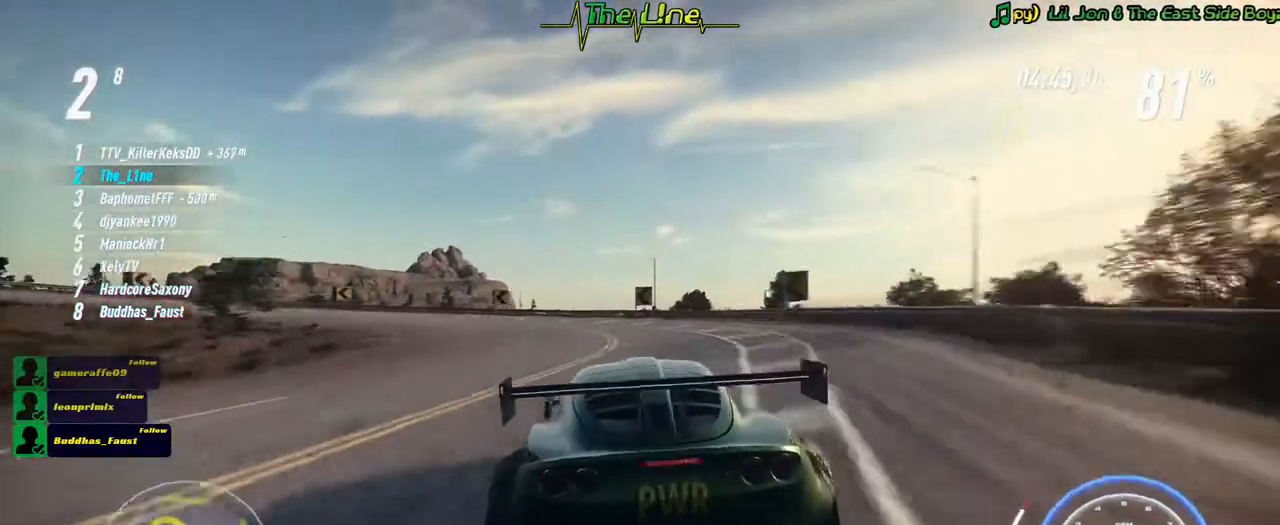
{"buttons": ["R2"], "left_stick": "up-left", "right_stick": "center", "events": [[184, "L2", "up"], [467, "left_stick", "up-left"]]}
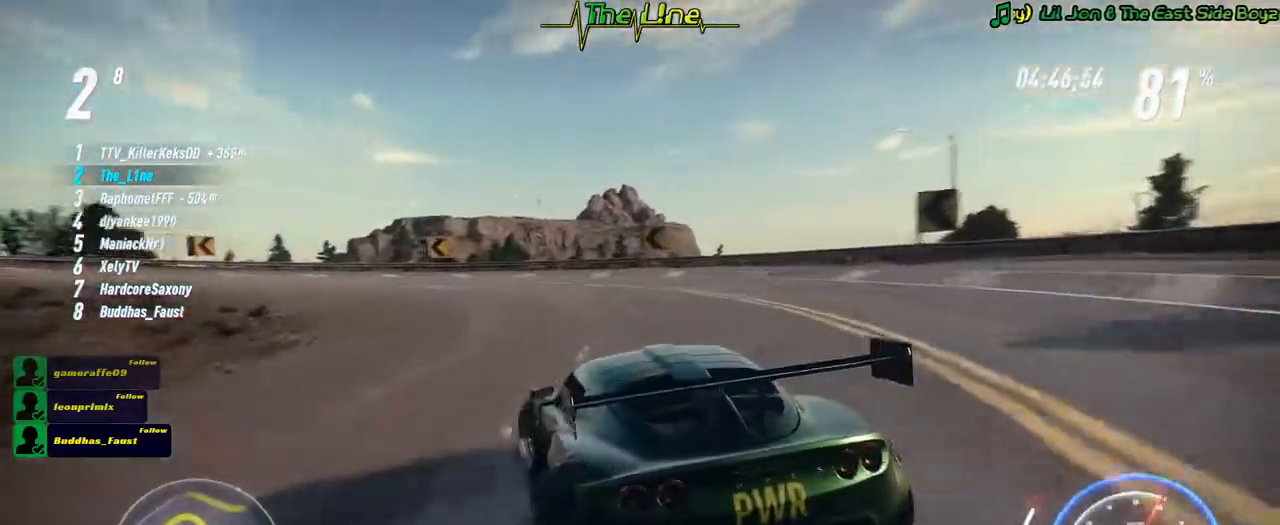
{"buttons": ["R2"], "left_stick": "left", "right_stick": "center", "events": [[133, "left_stick", "center"], [434, "left_stick", "left"]]}
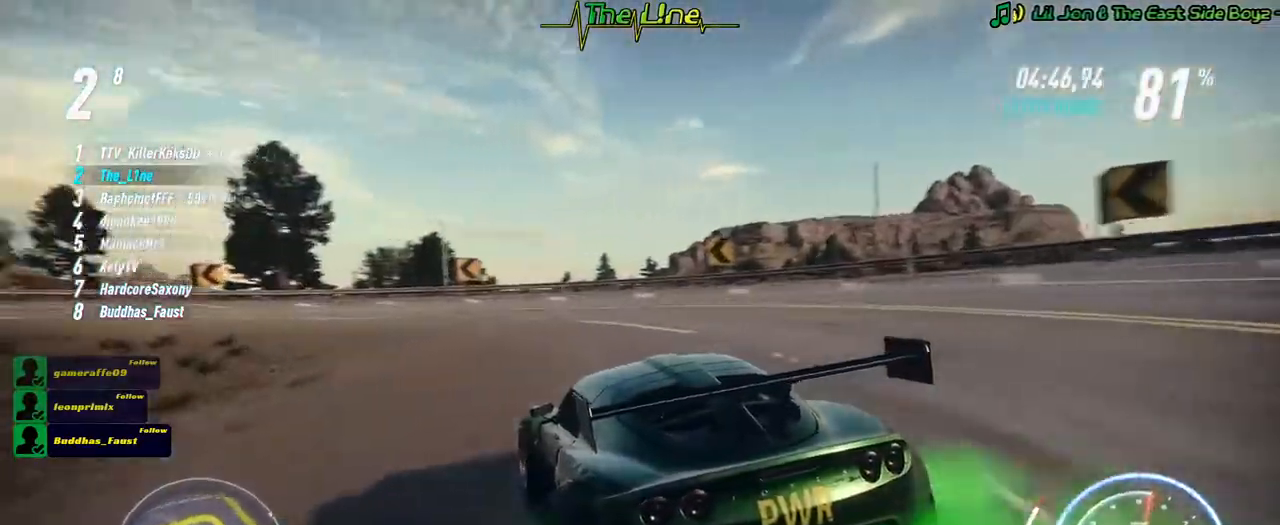
{"buttons": ["R2"], "left_stick": "center", "right_stick": "center", "events": [[100, "left_stick", "up-left"], [417, "left_stick", "center"]]}
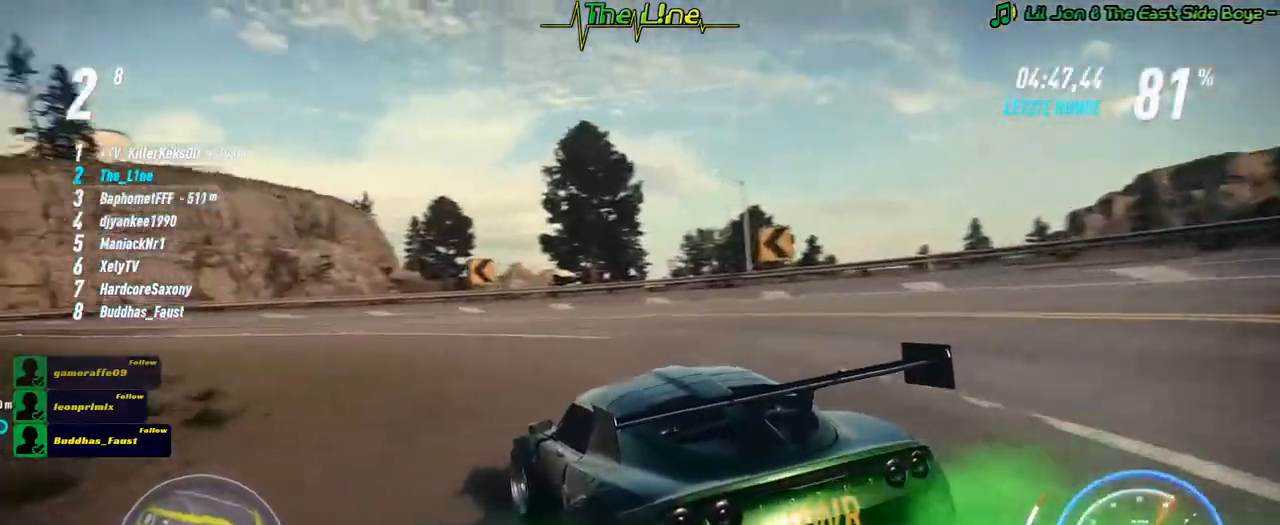
{"buttons": ["R2"], "left_stick": "left", "right_stick": "center", "events": [[100, "left_stick", "right"], [183, "left_stick", "center"], [283, "left_stick", "left"]]}
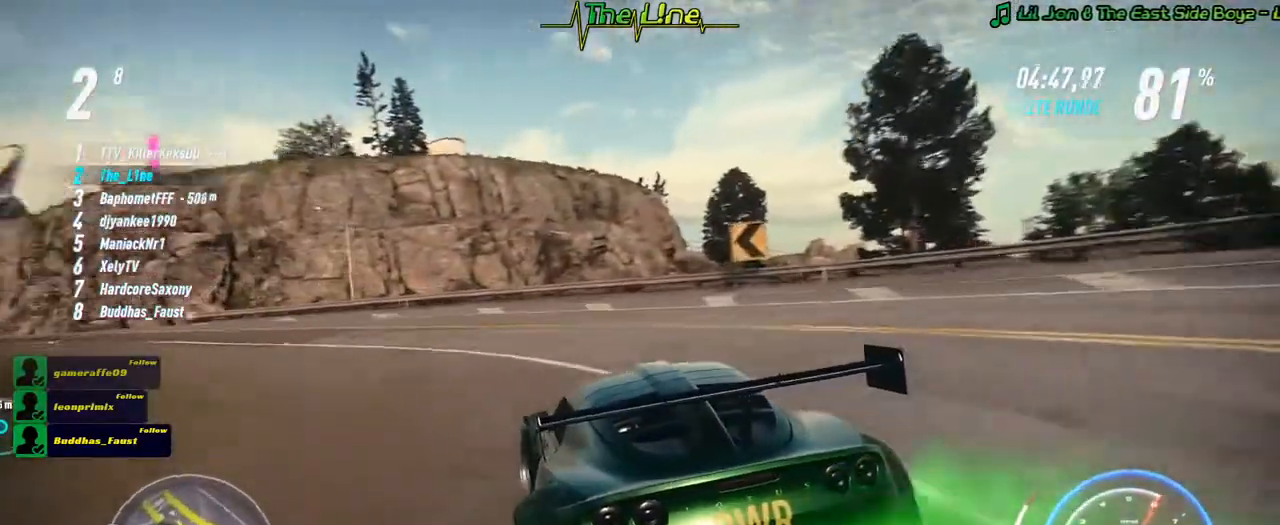
{"buttons": ["R2"], "left_stick": "center", "right_stick": "center", "events": [[417, "left_stick", "center"]]}
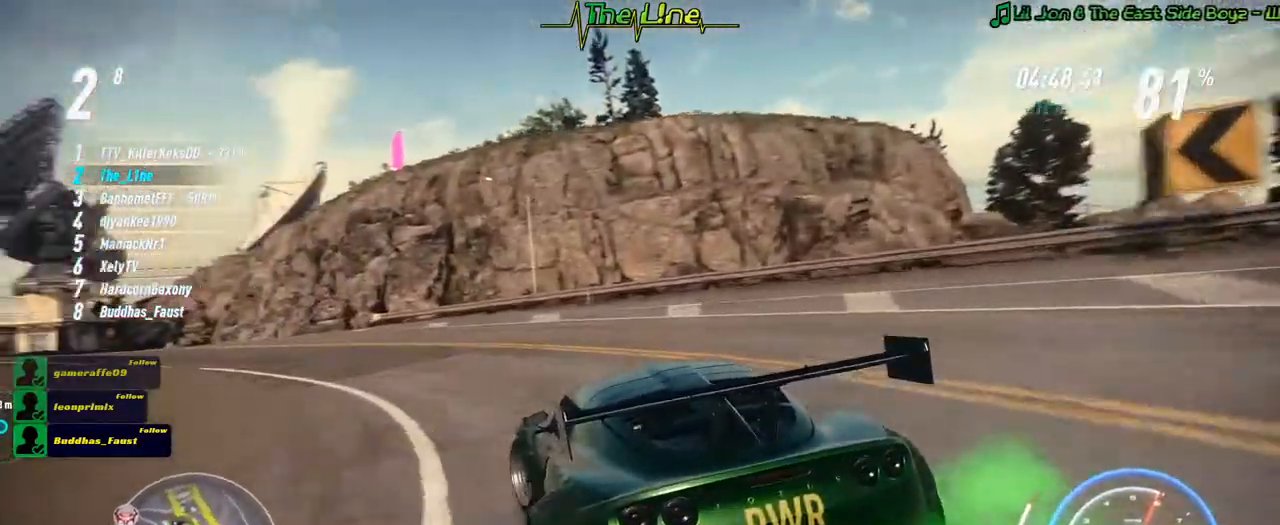
{"buttons": ["R2"], "left_stick": "left", "right_stick": "center", "events": [[250, "left_stick", "left"]]}
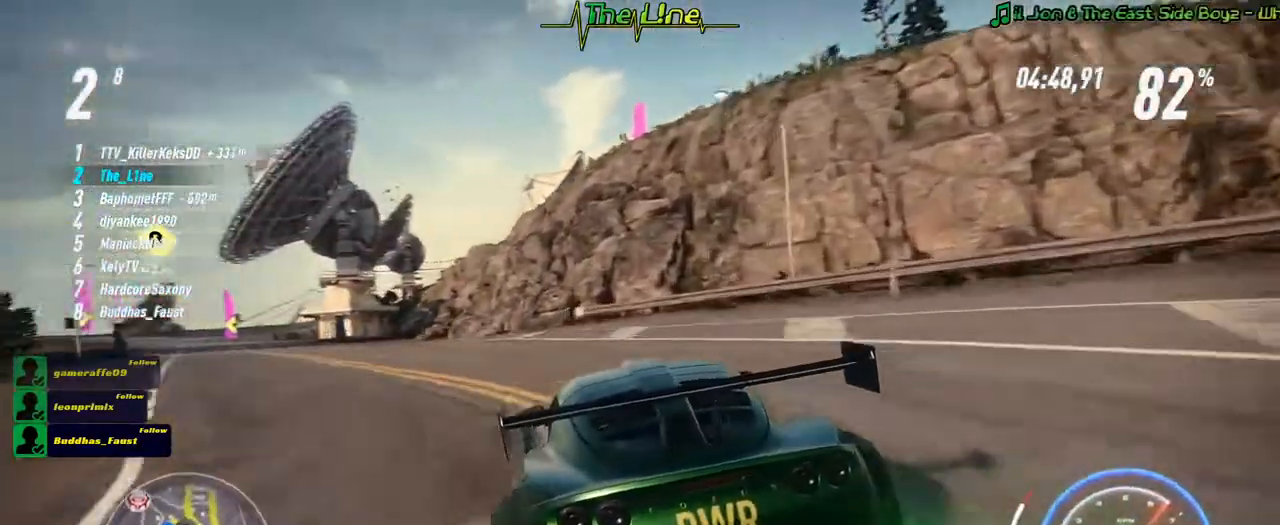
{"buttons": ["R2"], "left_stick": "center", "right_stick": "center", "events": [[200, "left_stick", "center"]]}
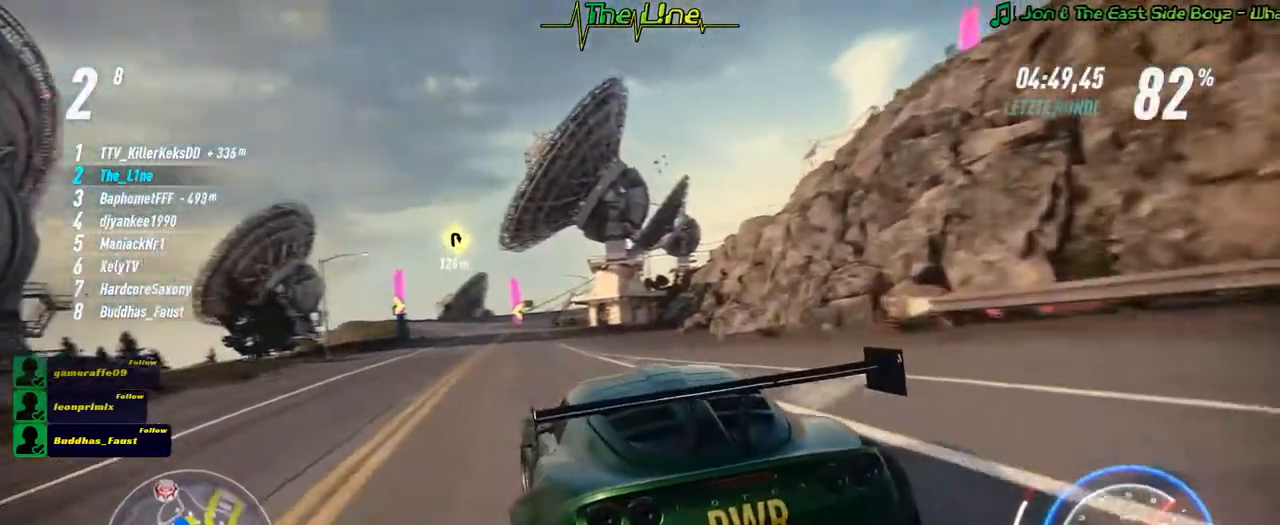
{"buttons": ["R2"], "left_stick": "center", "right_stick": "center", "events": []}
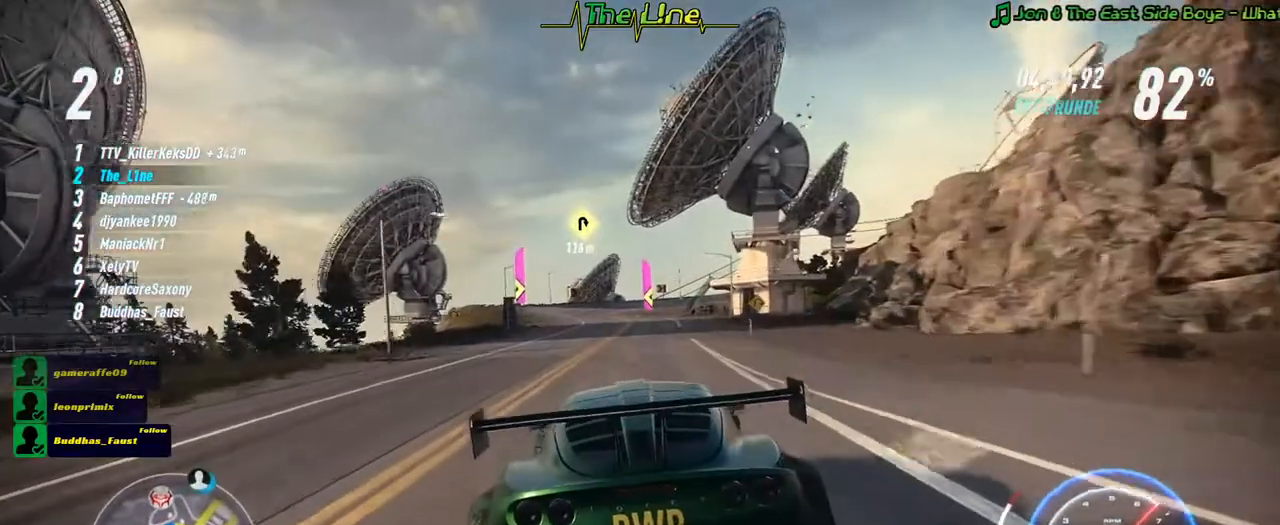
{"buttons": ["R2"], "left_stick": "left", "right_stick": "center", "events": [[34, "left_stick", "up-left"], [134, "left_stick", "center"], [417, "left_stick", "left"]]}
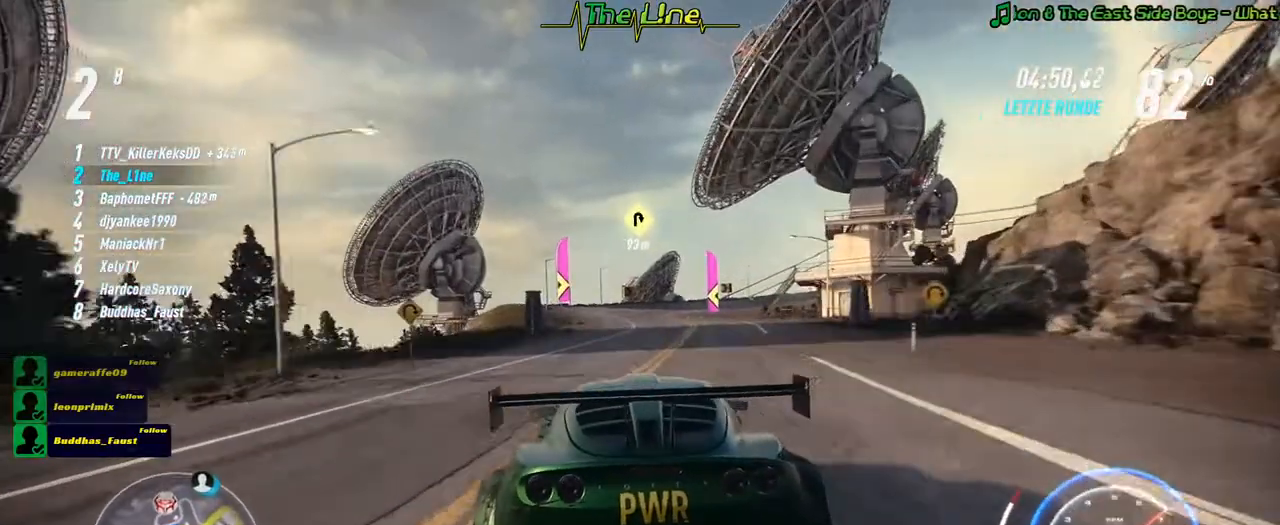
{"buttons": ["R2"], "left_stick": "center", "right_stick": "center", "events": [[33, "left_stick", "center"], [233, "left_stick", "right"], [400, "left_stick", "center"]]}
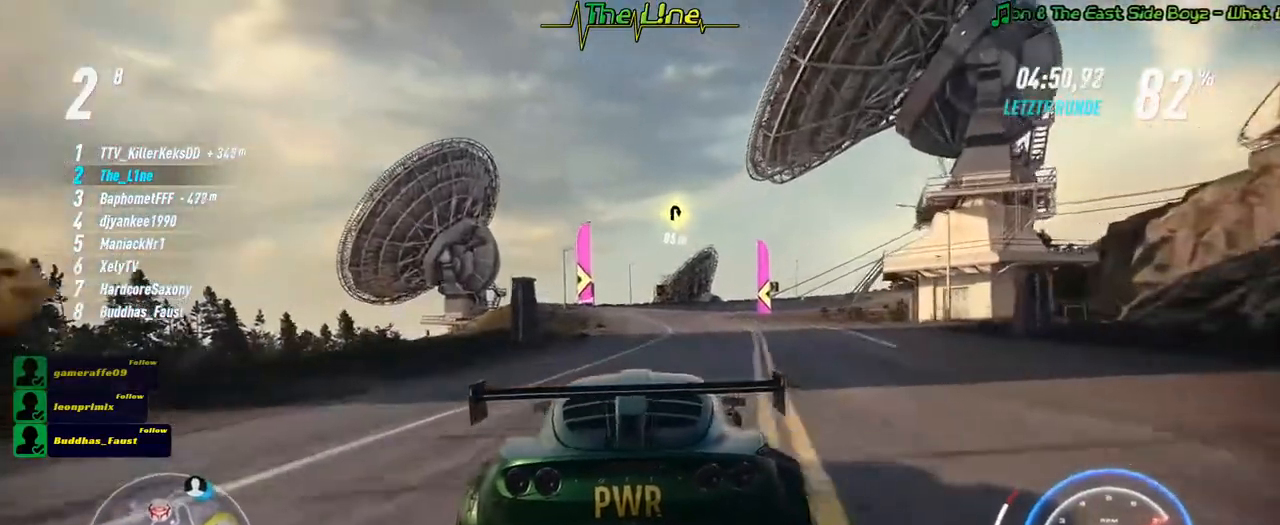
{"buttons": ["R2"], "left_stick": "center", "right_stick": "center", "events": []}
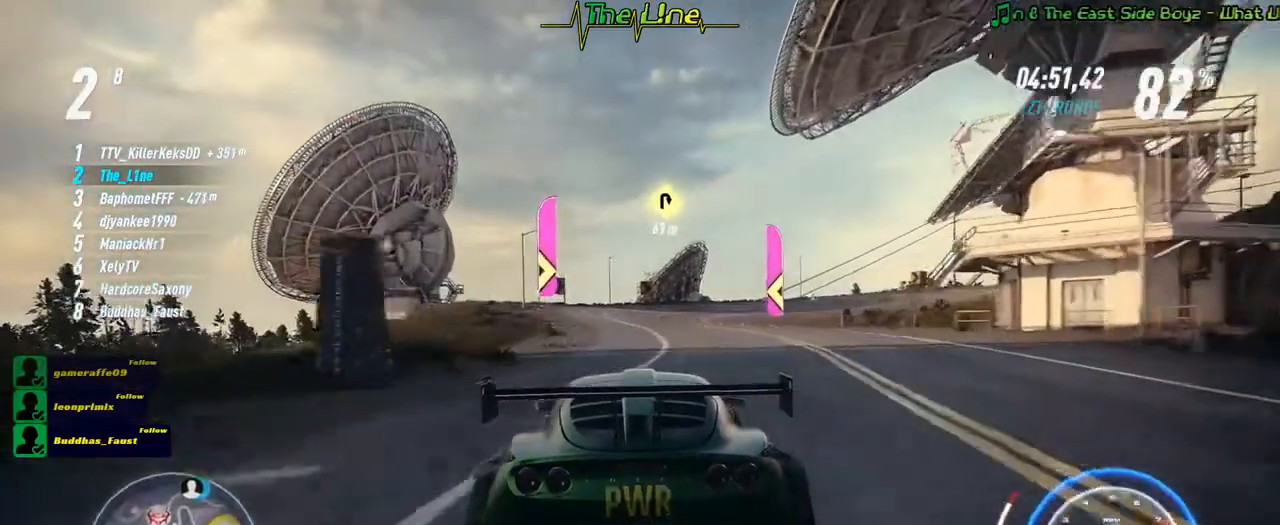
{"buttons": ["R2"], "left_stick": "center", "right_stick": "center", "events": []}
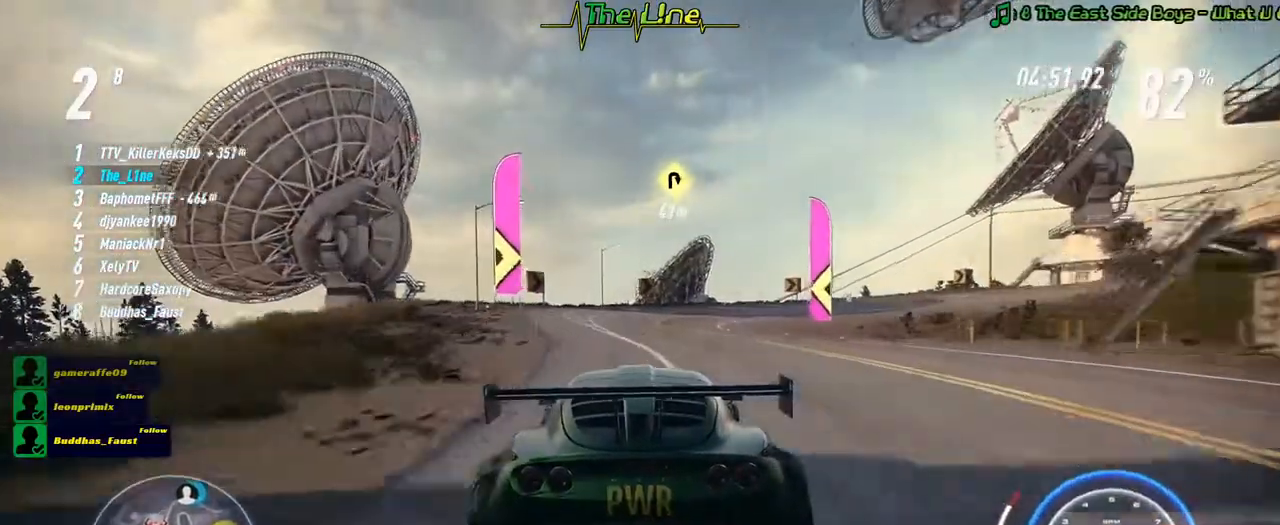
{"buttons": ["R2"], "left_stick": "center", "right_stick": "center", "events": []}
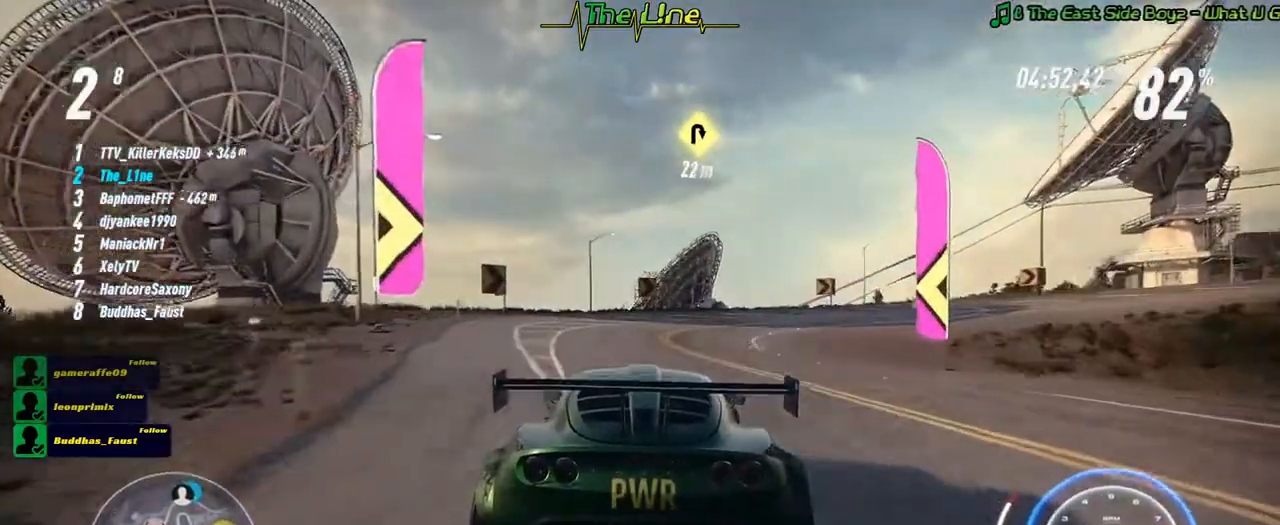
{"buttons": ["R2"], "left_stick": "right", "right_stick": "center", "events": [[117, "left_stick", "right"]]}
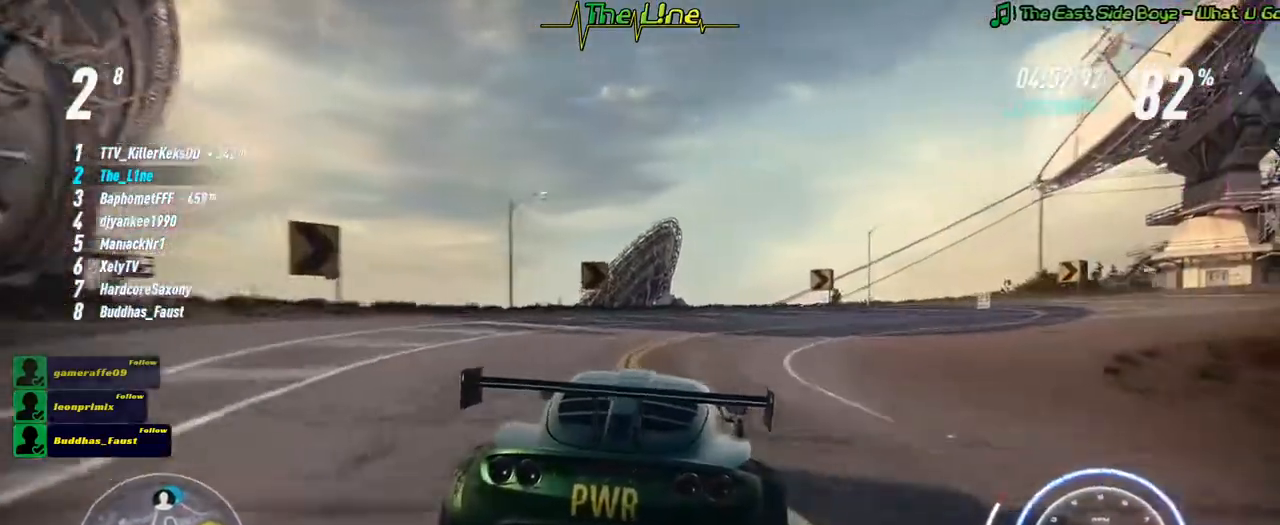
{"buttons": ["R2"], "left_stick": "right", "right_stick": "center", "events": [[284, "left_stick", "center"], [367, "left_stick", "right"]]}
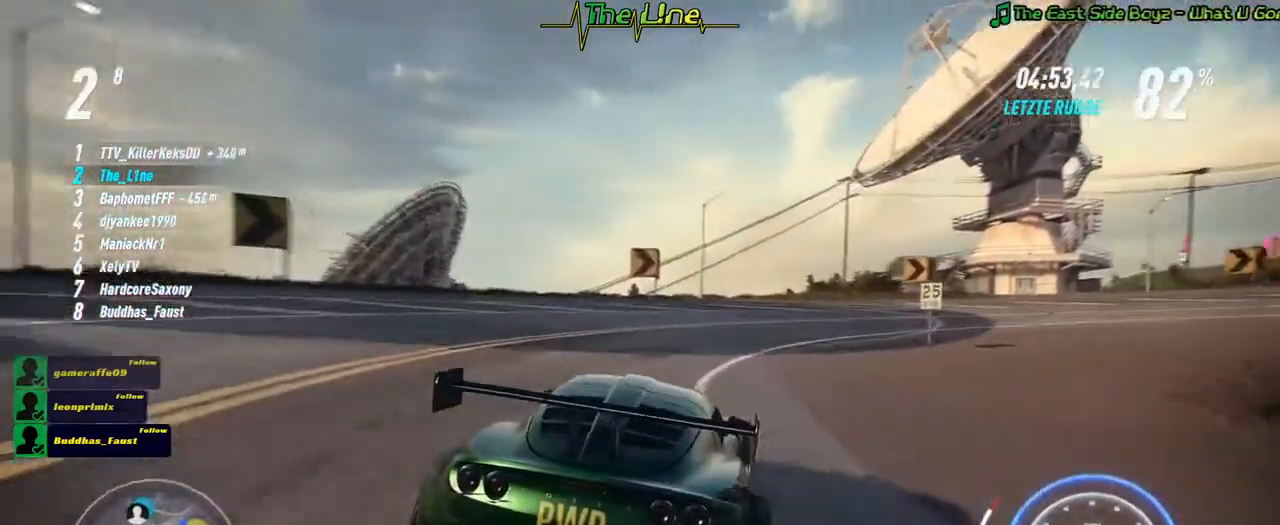
{"buttons": ["R2"], "left_stick": "right", "right_stick": "center", "events": []}
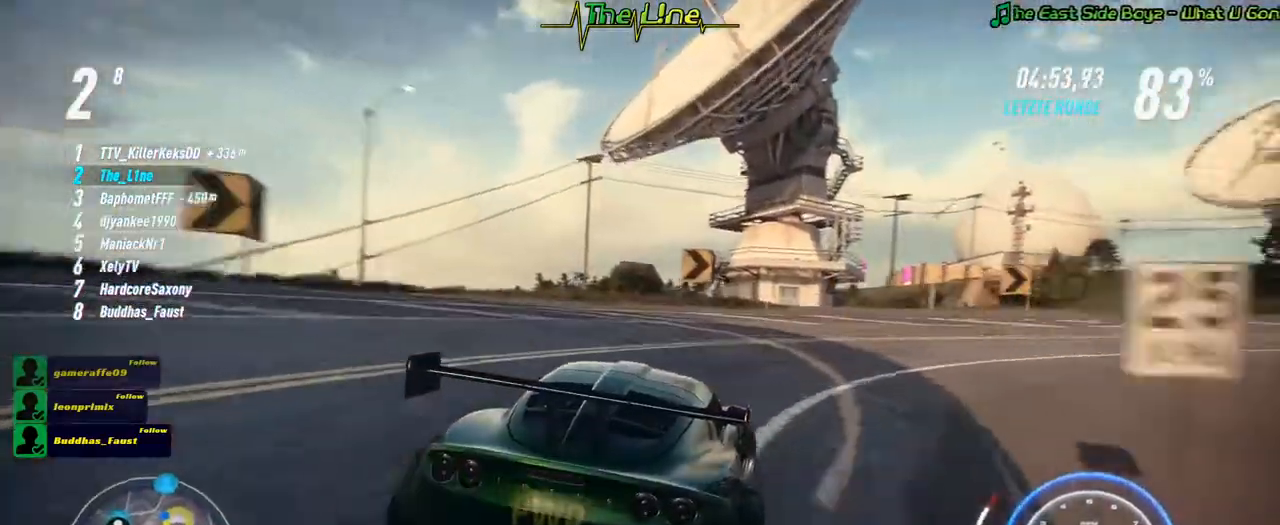
{"buttons": ["R2"], "left_stick": "right", "right_stick": "center", "events": [[284, "L2", "down"], [401, "L2", "up"]]}
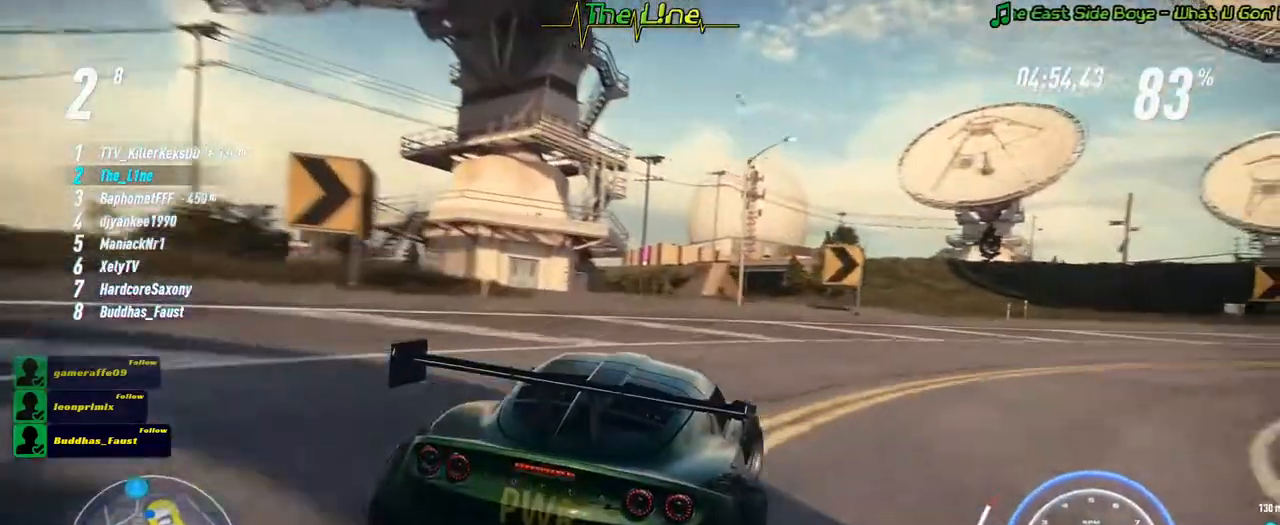
{"buttons": ["R2"], "left_stick": "center", "right_stick": "center", "events": [[467, "left_stick", "center"]]}
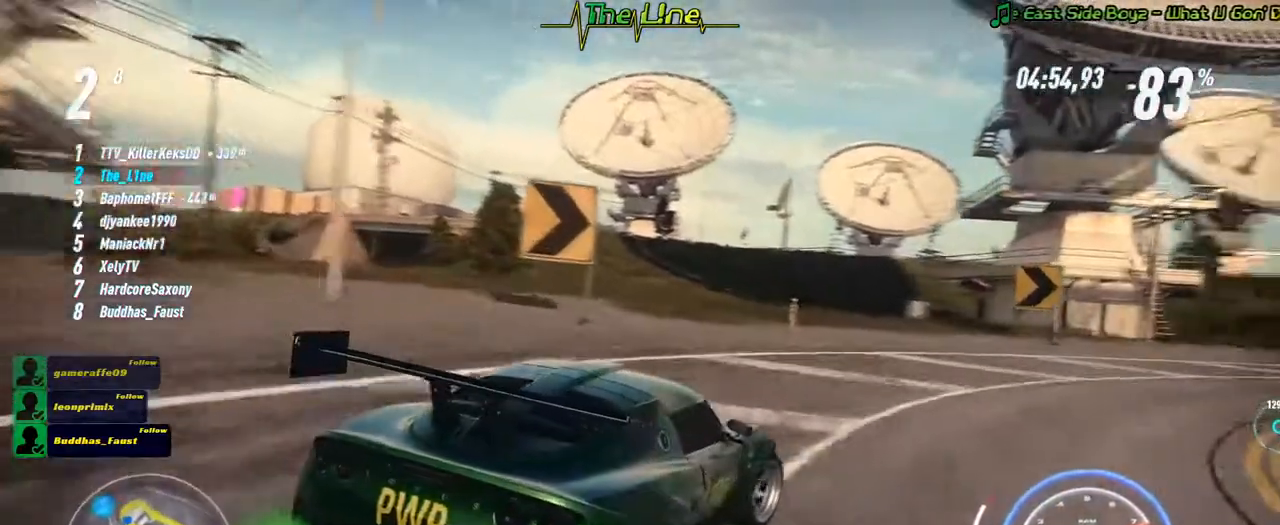
{"buttons": ["R2"], "left_stick": "right", "right_stick": "center", "events": [[351, "left_stick", "right"]]}
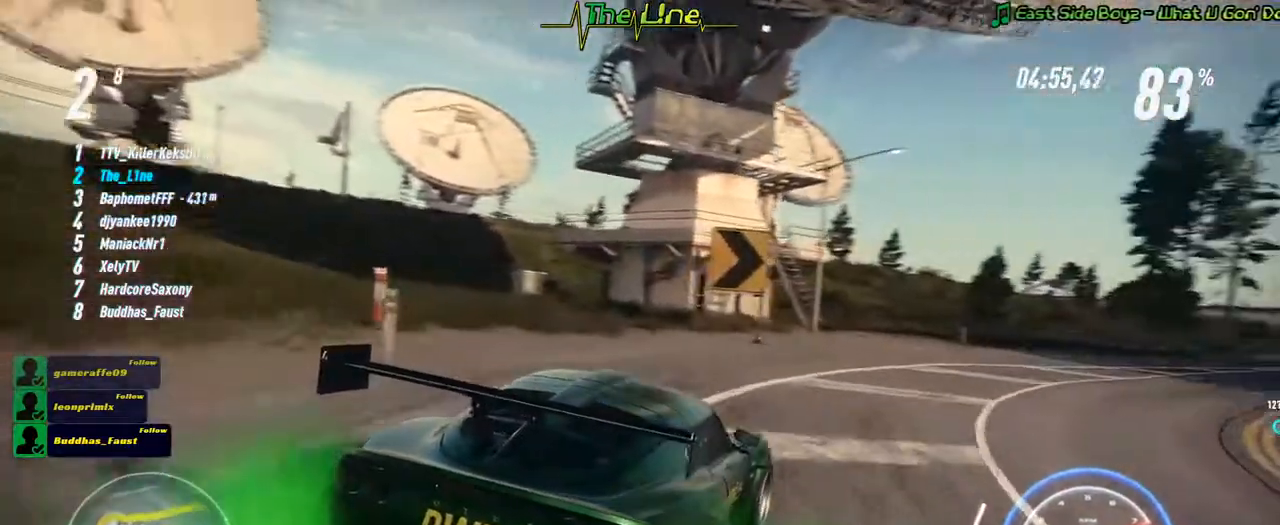
{"buttons": ["R2"], "left_stick": "center", "right_stick": "center", "events": [[167, "left_stick", "center"], [300, "left_stick", "right"], [450, "left_stick", "center"]]}
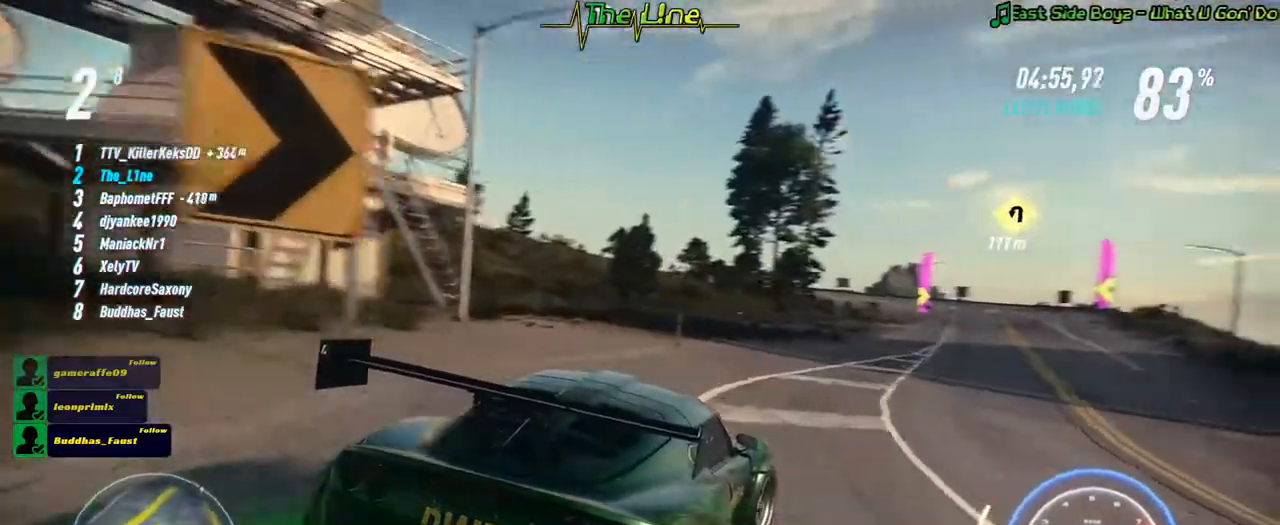
{"buttons": ["R2"], "left_stick": "center", "right_stick": "center", "events": [[251, "left_stick", "up-left"], [401, "left_stick", "center"]]}
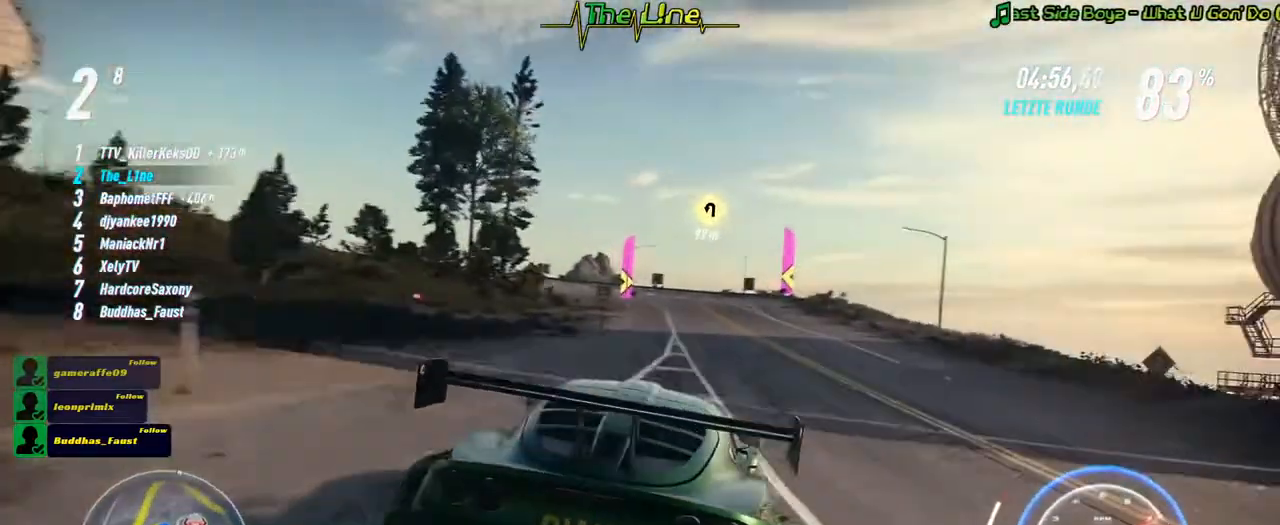
{"buttons": ["R2"], "left_stick": "center", "right_stick": "center", "events": [[283, "left_stick", "right"], [400, "left_stick", "center"]]}